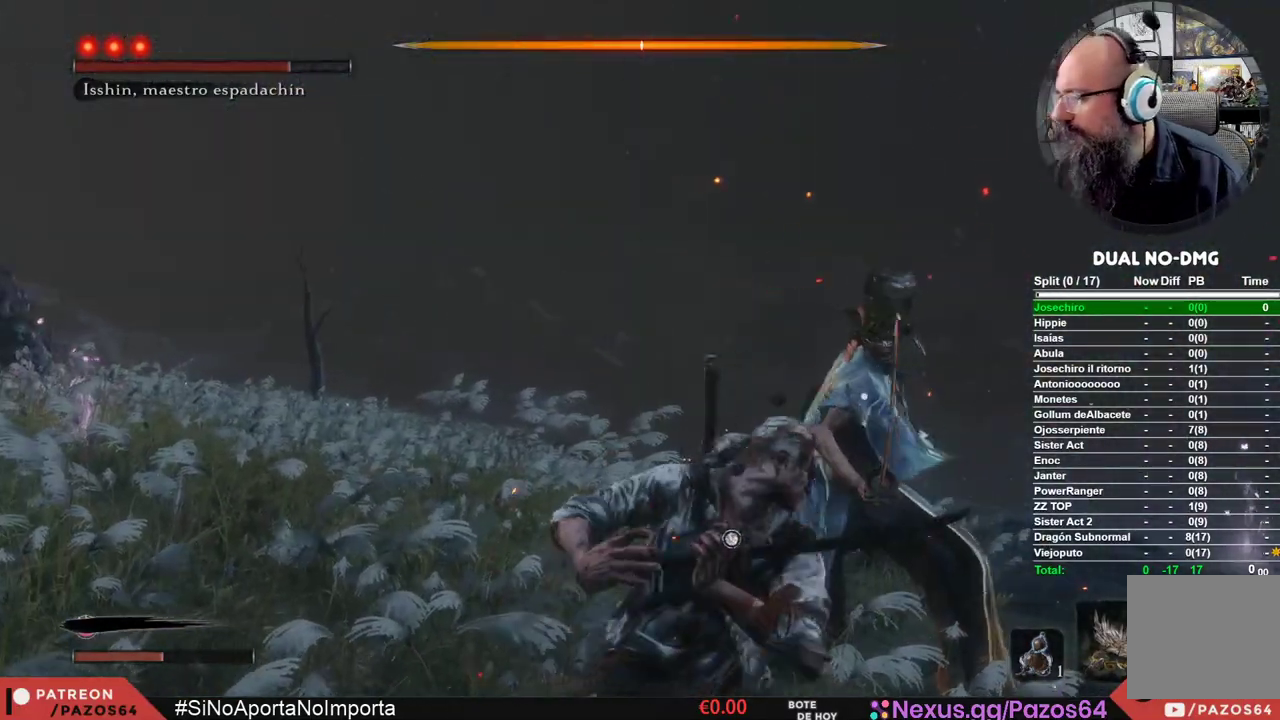
Gameplay with a controller (Xbox layout); each line is a JSON object with the inputs held at the frame after it. "events" lists button and stick changes between this image and that frame as [ms after this image, input, new state], when the widget could be followed in between.
{"buttons": ["R1"], "left_stick": "center", "right_stick": "center", "events": [[17, "R1", "down"], [133, "R1", "up"], [217, "R1", "down"], [333, "R1", "up"], [400, "R1", "down"]]}
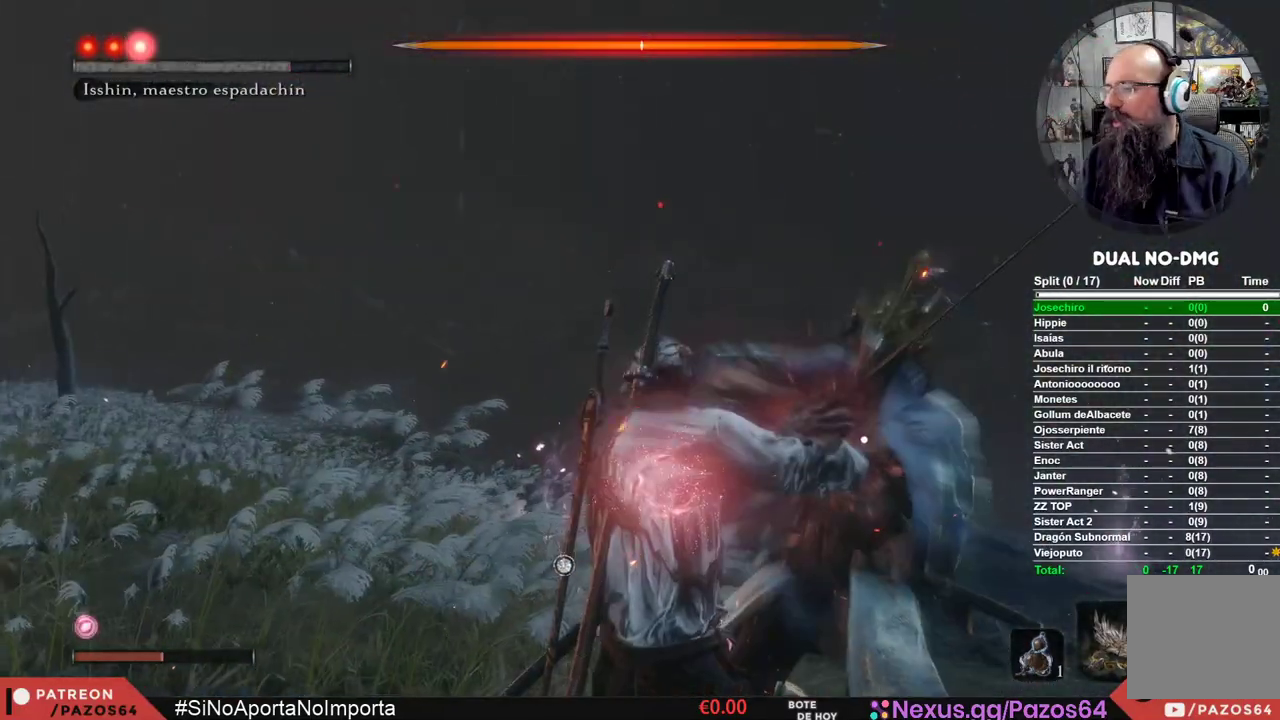
{"buttons": ["R1"], "left_stick": "center", "right_stick": "center", "events": [[33, "R1", "up"], [100, "R1", "down"], [200, "R1", "up"], [283, "R1", "down"], [400, "R1", "up"], [483, "R1", "down"]]}
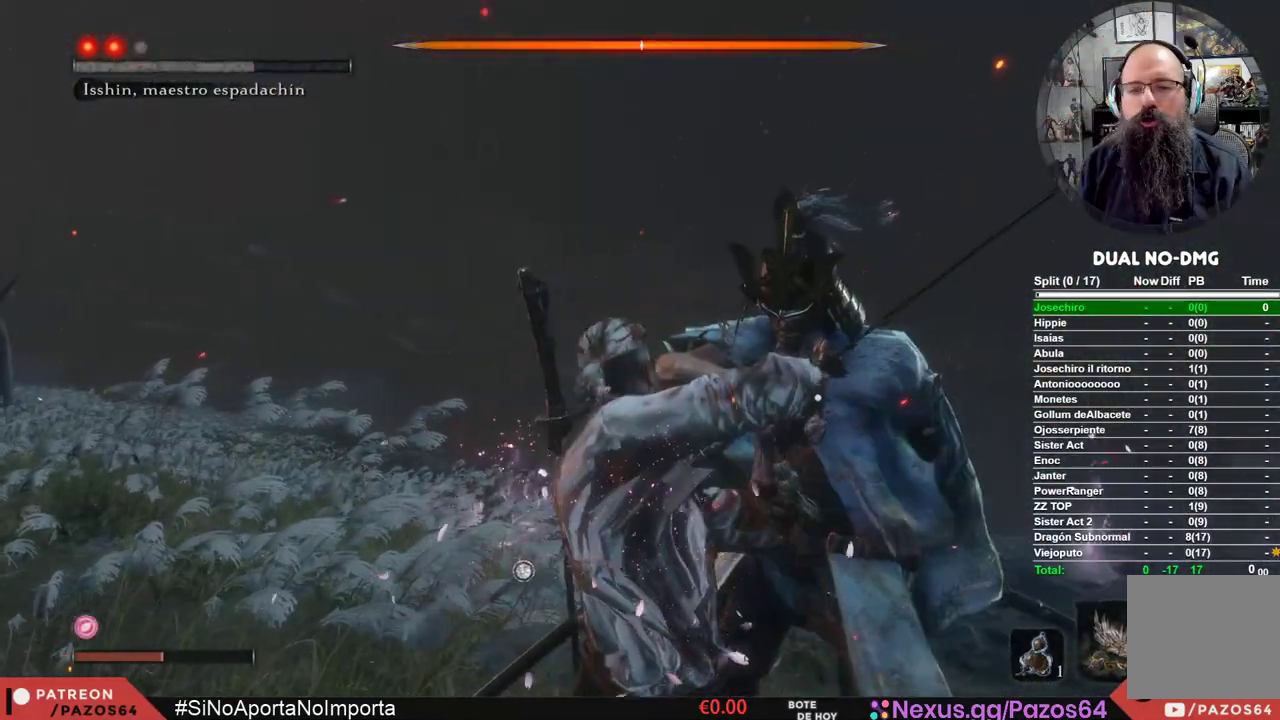
{"buttons": [], "left_stick": "center", "right_stick": "center", "events": [[100, "R1", "up"], [167, "R1", "down"], [283, "R1", "up"], [367, "R1", "down"], [500, "R1", "up"]]}
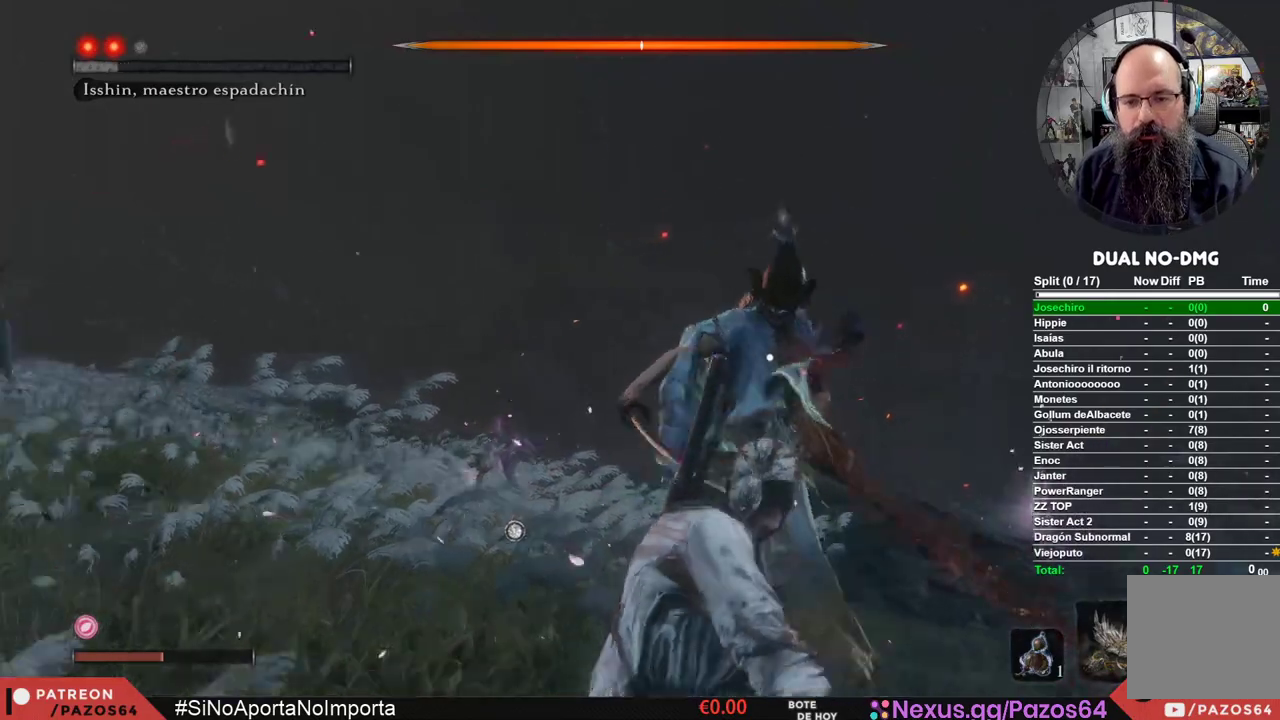
{"buttons": [], "left_stick": "center", "right_stick": "center", "events": []}
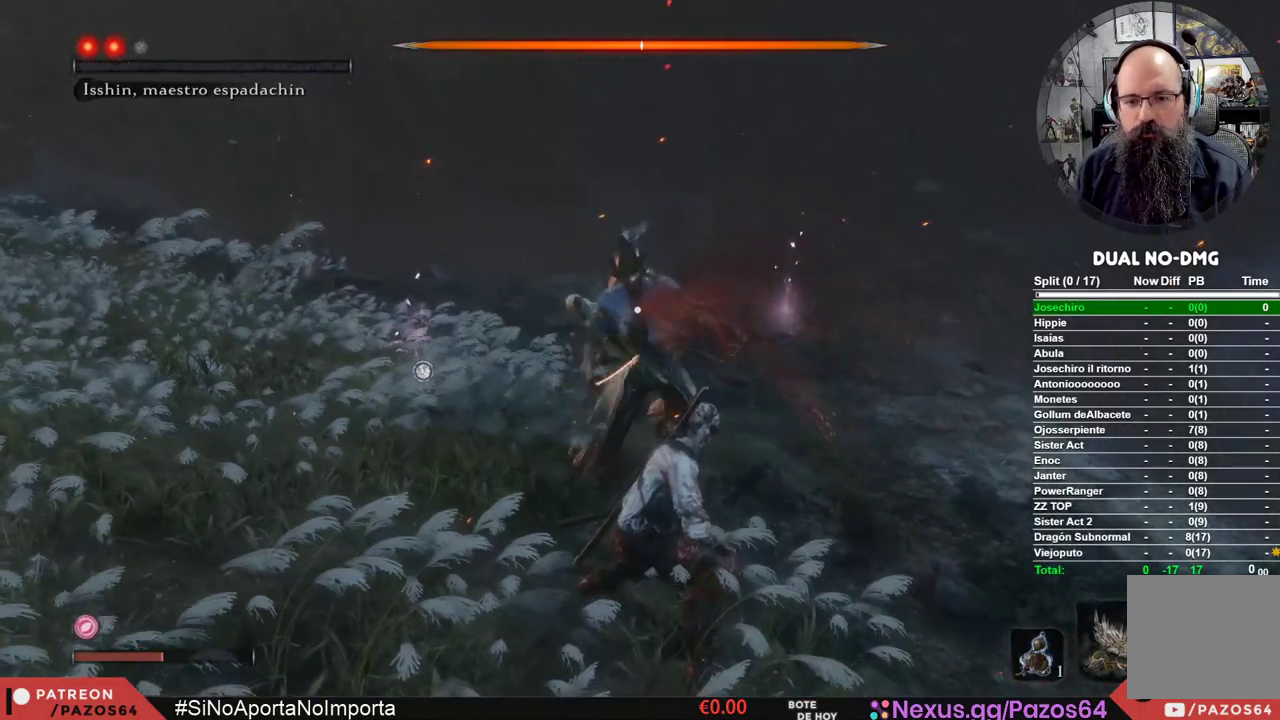
{"buttons": [], "left_stick": "center", "right_stick": "center", "events": [[117, "R1", "down"], [283, "R1", "up"]]}
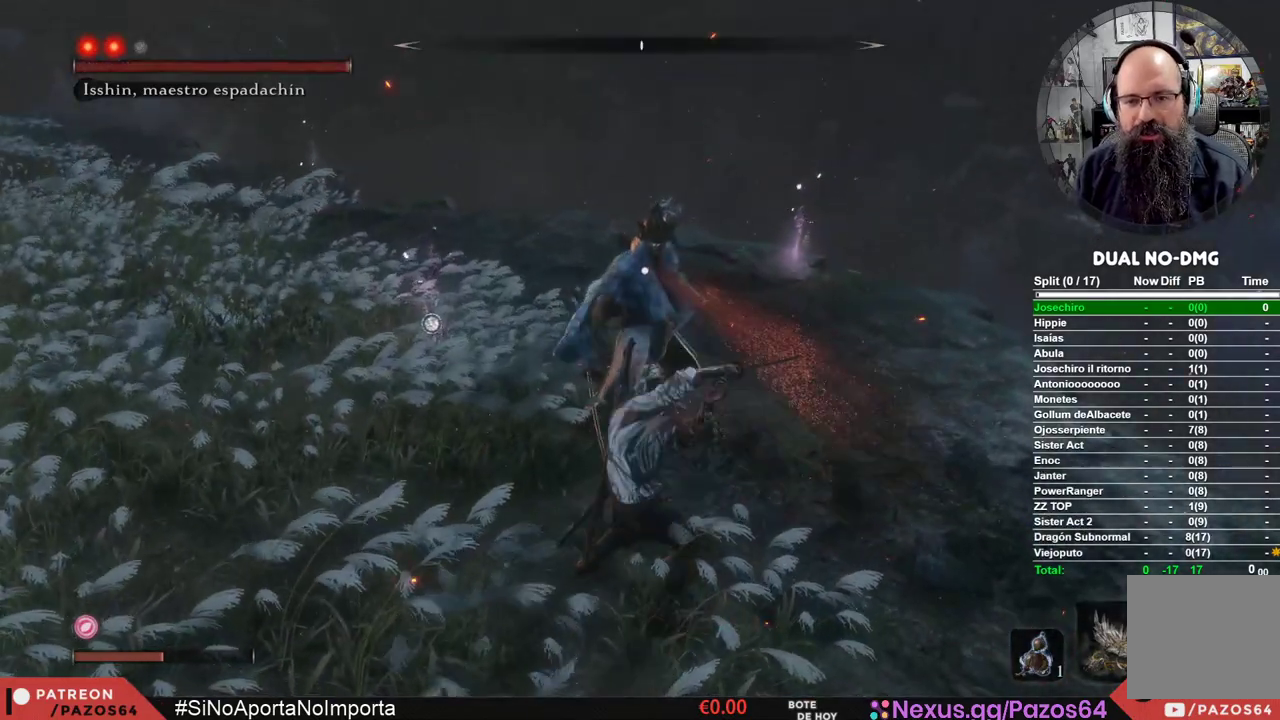
{"buttons": ["B"], "left_stick": "down", "right_stick": "center", "events": [[383, "left_stick", "down"], [433, "B", "down"]]}
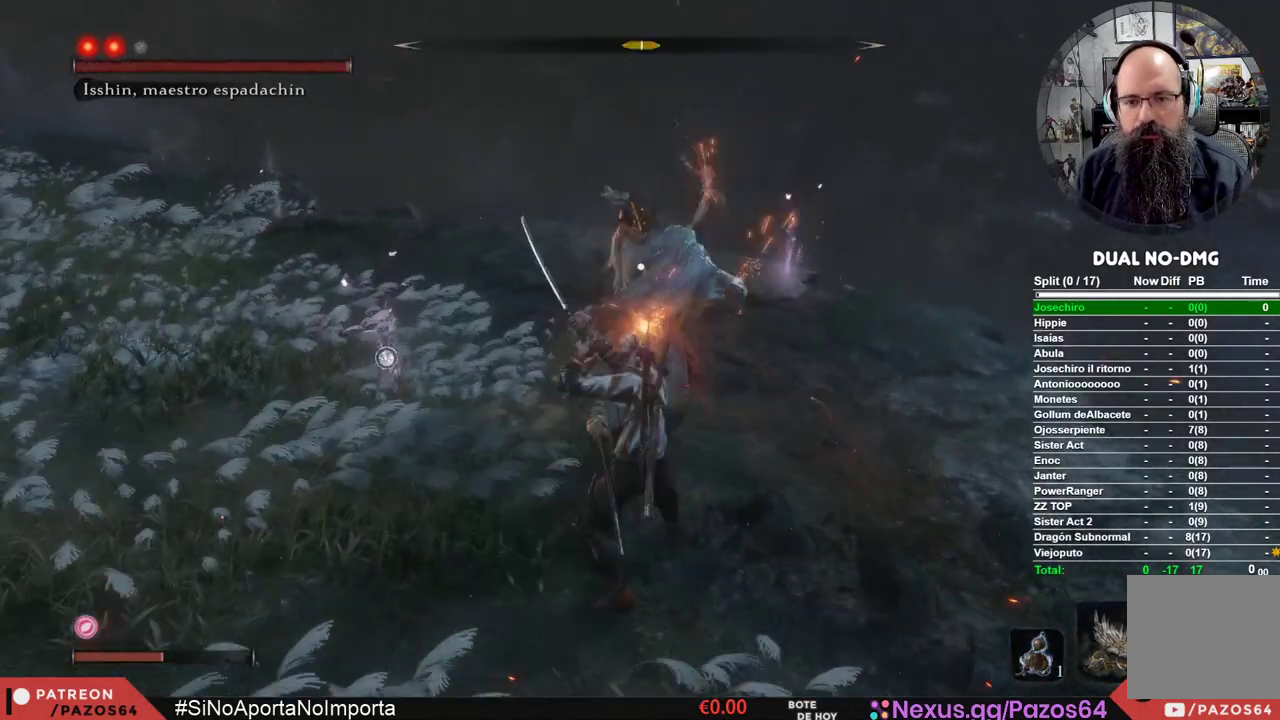
{"buttons": ["B"], "left_stick": "down", "right_stick": "center", "events": []}
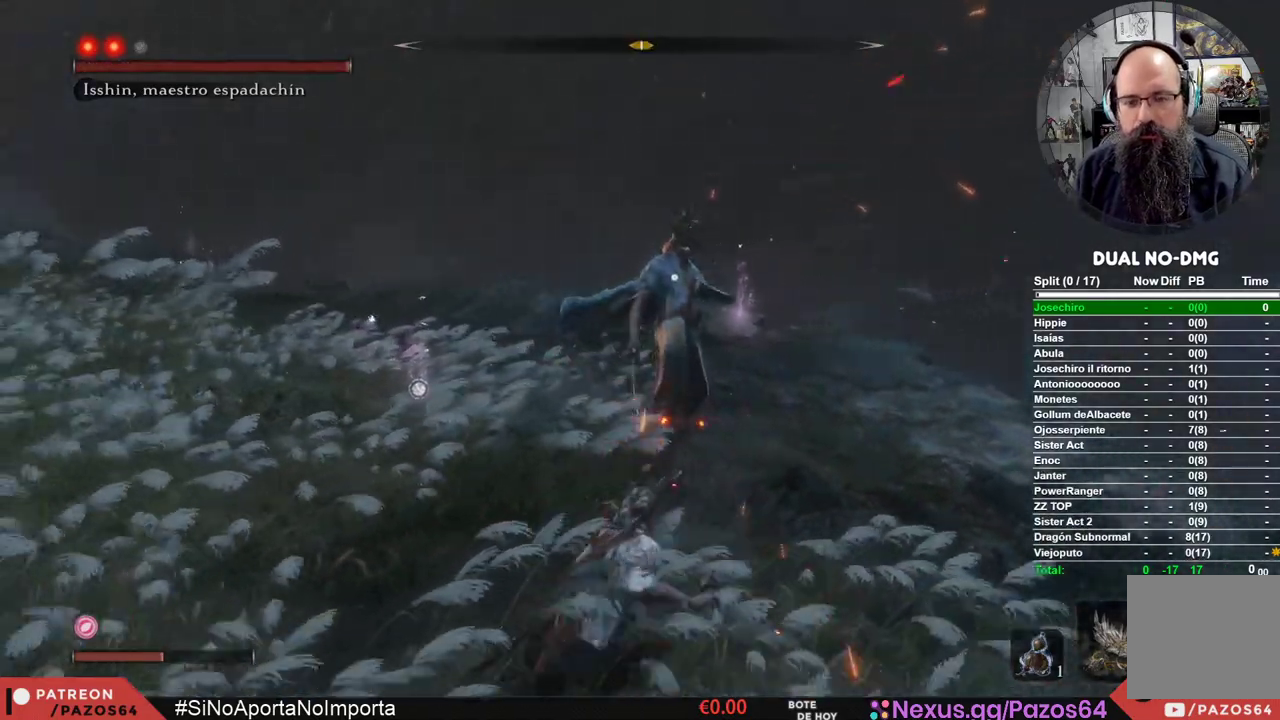
{"buttons": ["B"], "left_stick": "down", "right_stick": "center", "events": []}
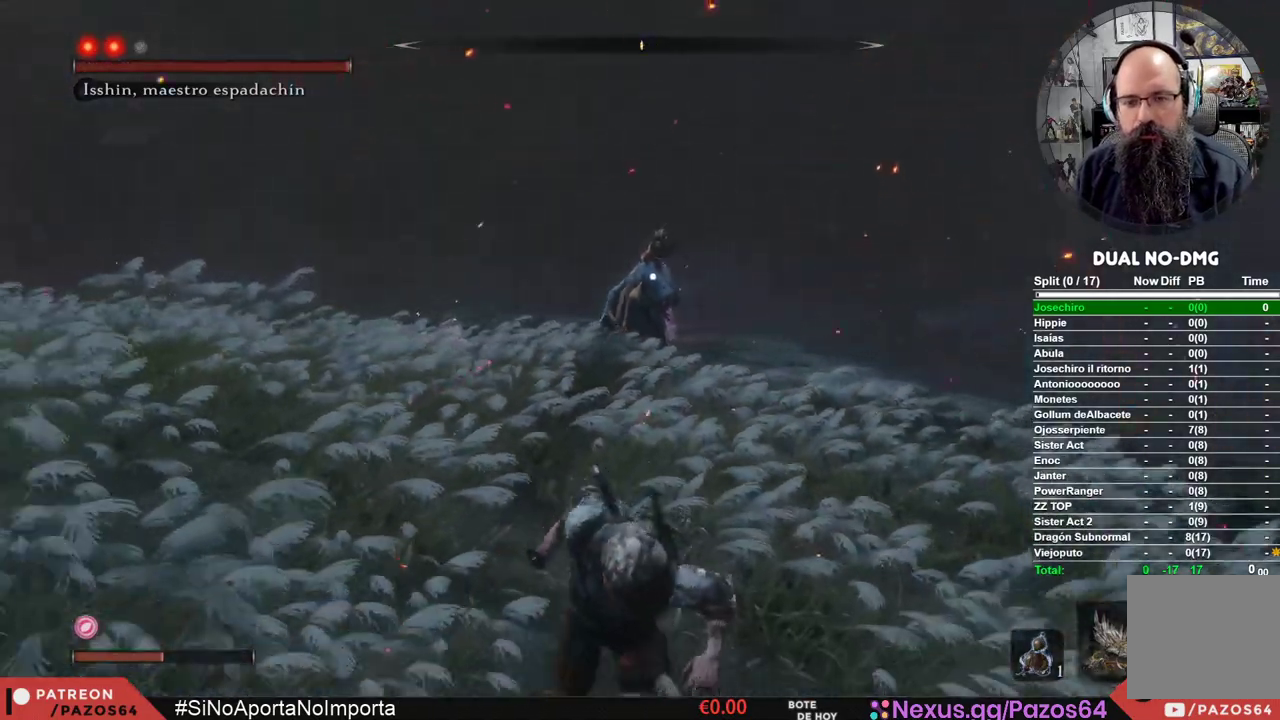
{"buttons": [], "left_stick": "center", "right_stick": "center", "events": [[50, "left_stick", "center"], [83, "B", "up"], [267, "DPAD_UP", "down"], [450, "DPAD_UP", "up"]]}
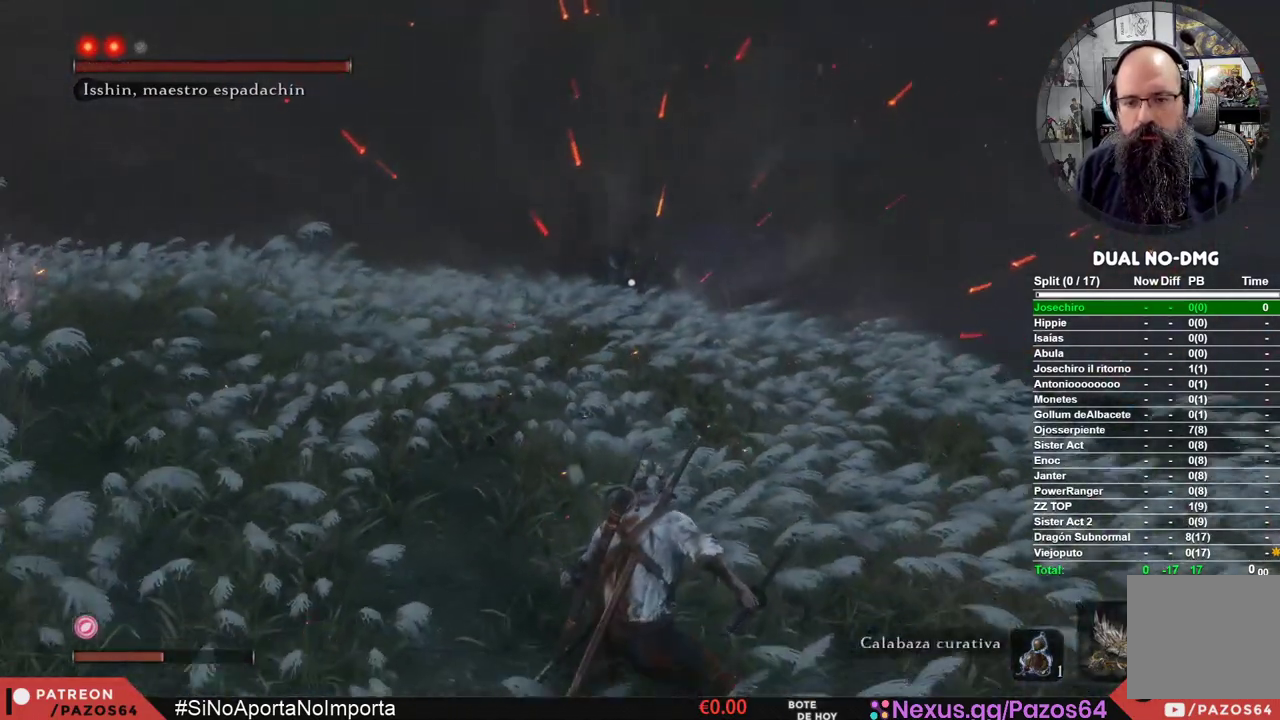
{"buttons": ["DPAD_UP"], "left_stick": "center", "right_stick": "center", "events": [[33, "DPAD_UP", "down"], [167, "DPAD_UP", "up"], [217, "DPAD_UP", "down"], [367, "DPAD_UP", "up"], [433, "DPAD_UP", "down"]]}
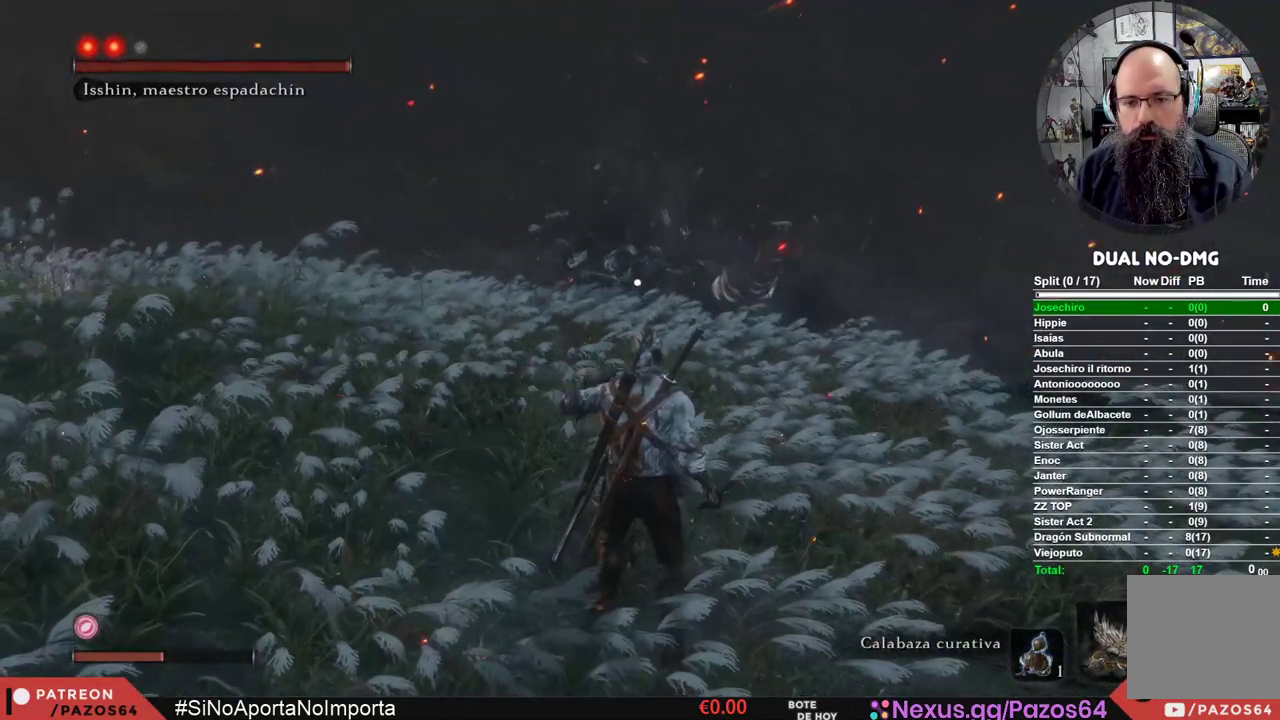
{"buttons": [], "left_stick": "center", "right_stick": "center", "events": [[50, "DPAD_UP", "up"]]}
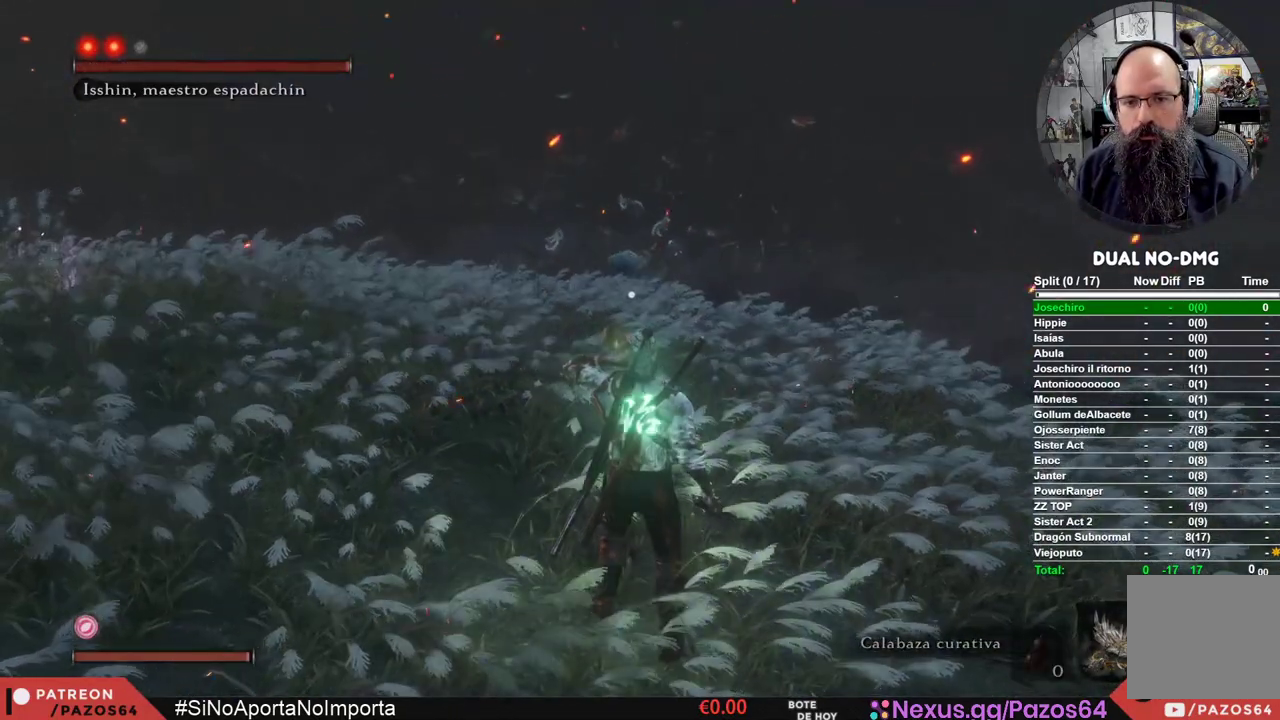
{"buttons": [], "left_stick": "center", "right_stick": "center", "events": []}
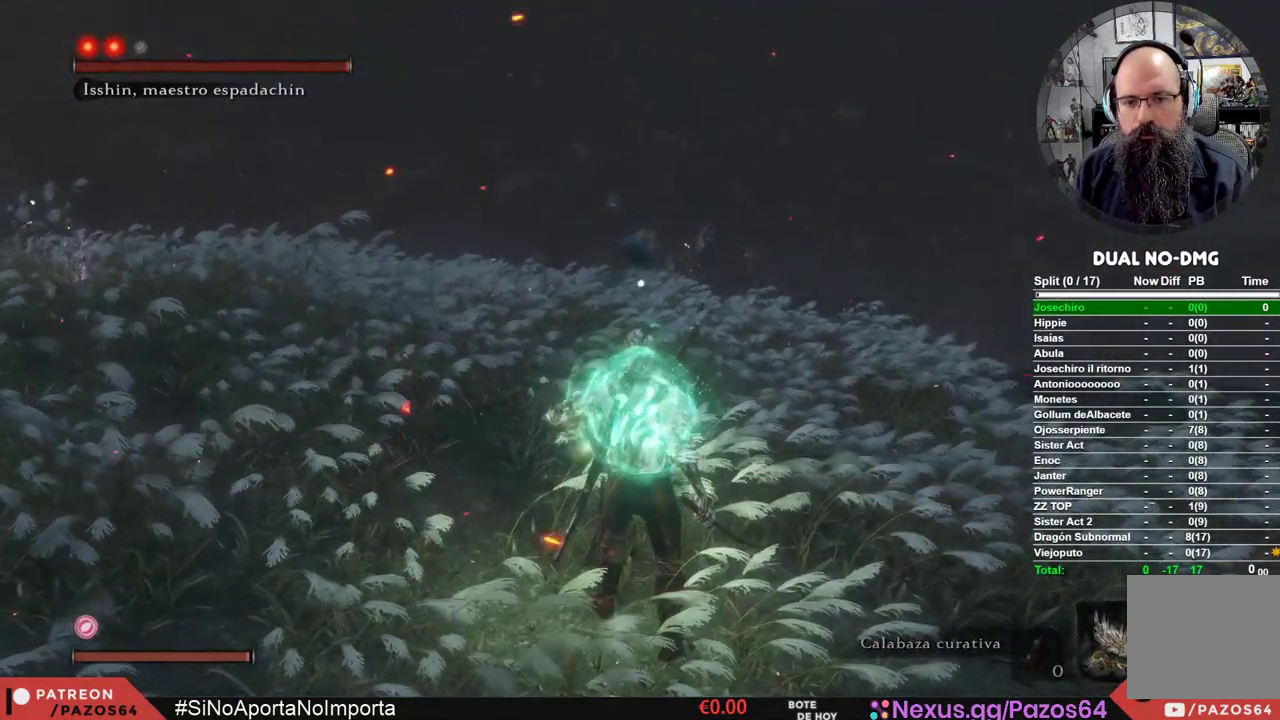
{"buttons": ["B"], "left_stick": "up", "right_stick": "center", "events": [[300, "left_stick", "up"], [383, "B", "down"]]}
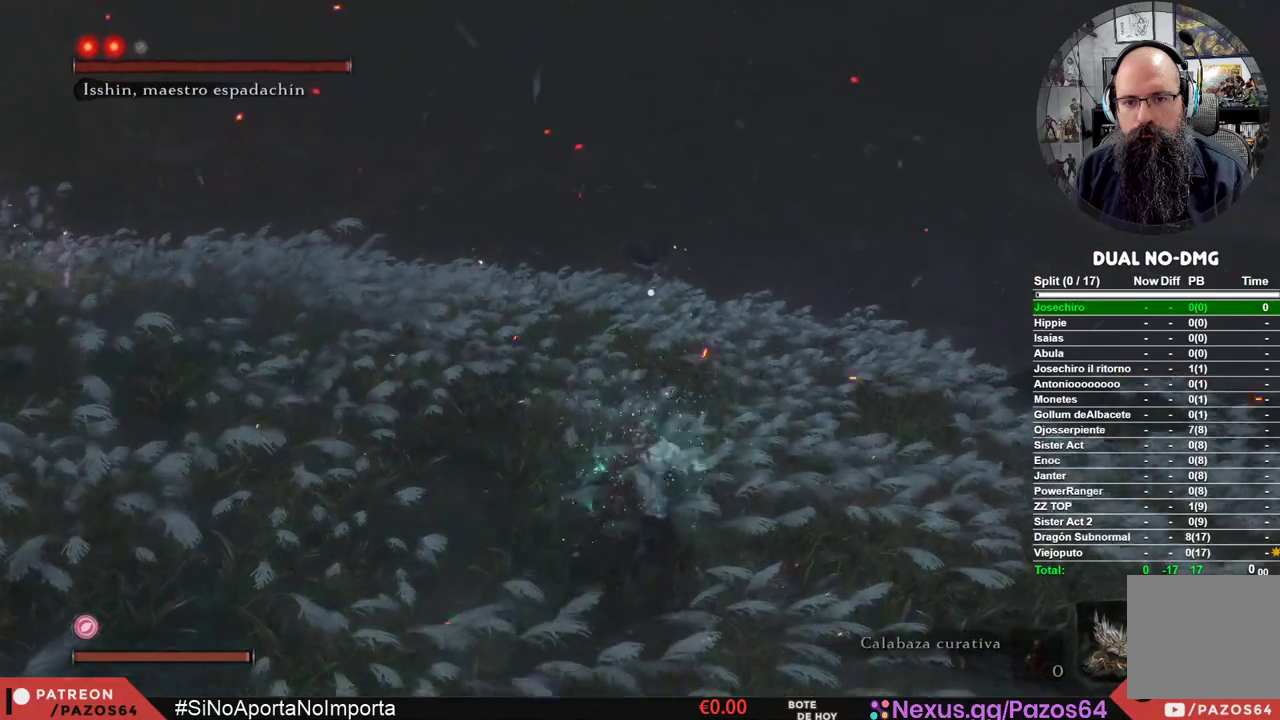
{"buttons": ["B"], "left_stick": "up", "right_stick": "center", "events": []}
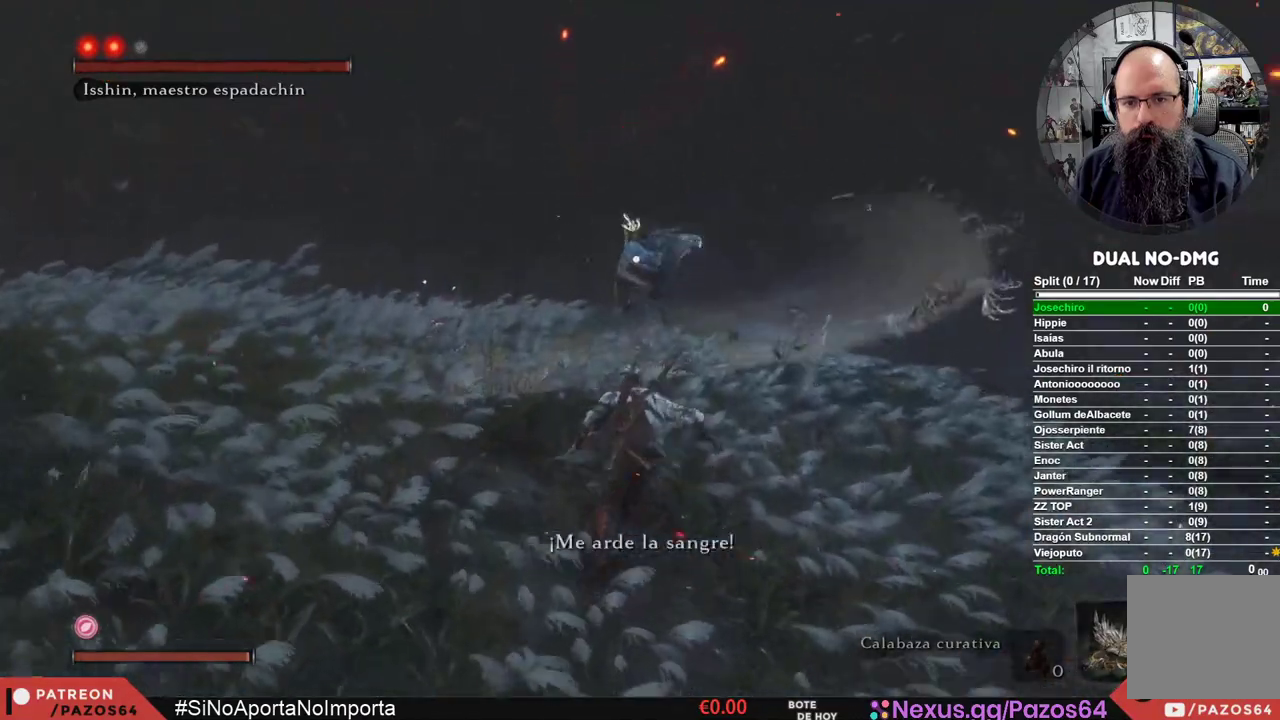
{"buttons": ["B", "R1"], "left_stick": "up", "right_stick": "center", "events": [[417, "R1", "down"]]}
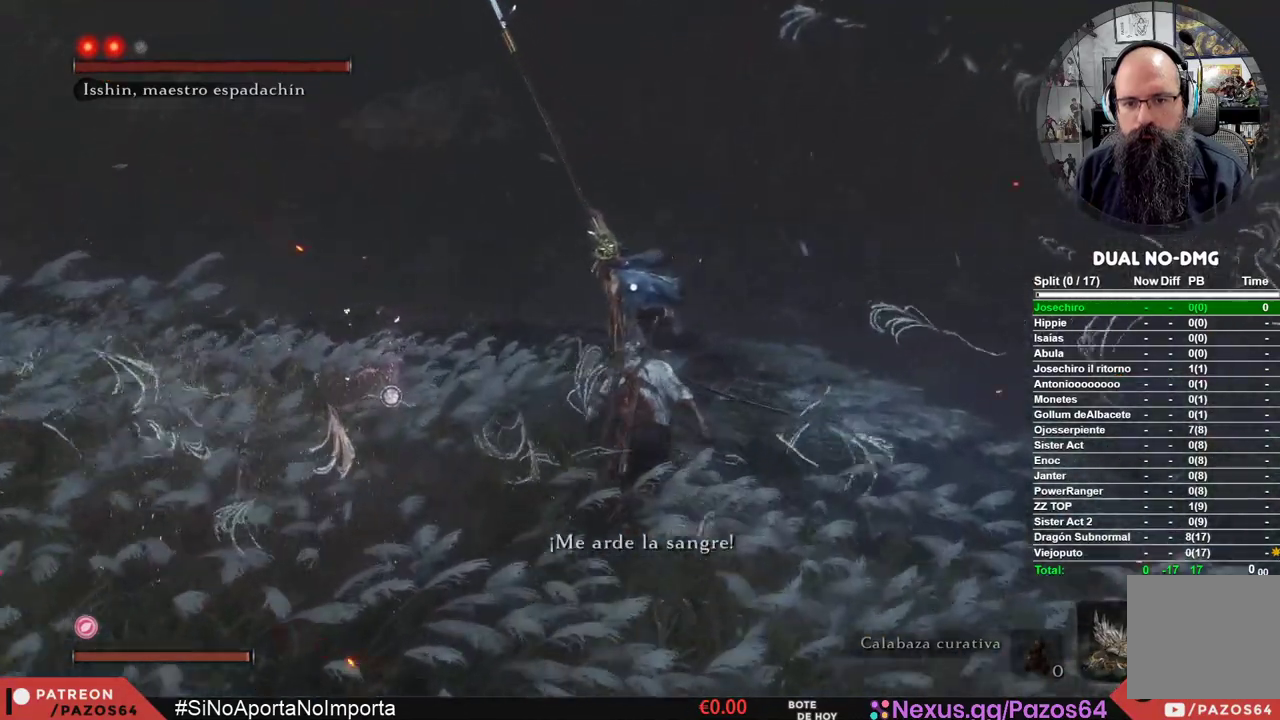
{"buttons": [], "left_stick": "center", "right_stick": "center", "events": [[200, "R1", "up"], [217, "B", "up"], [317, "left_stick", "center"]]}
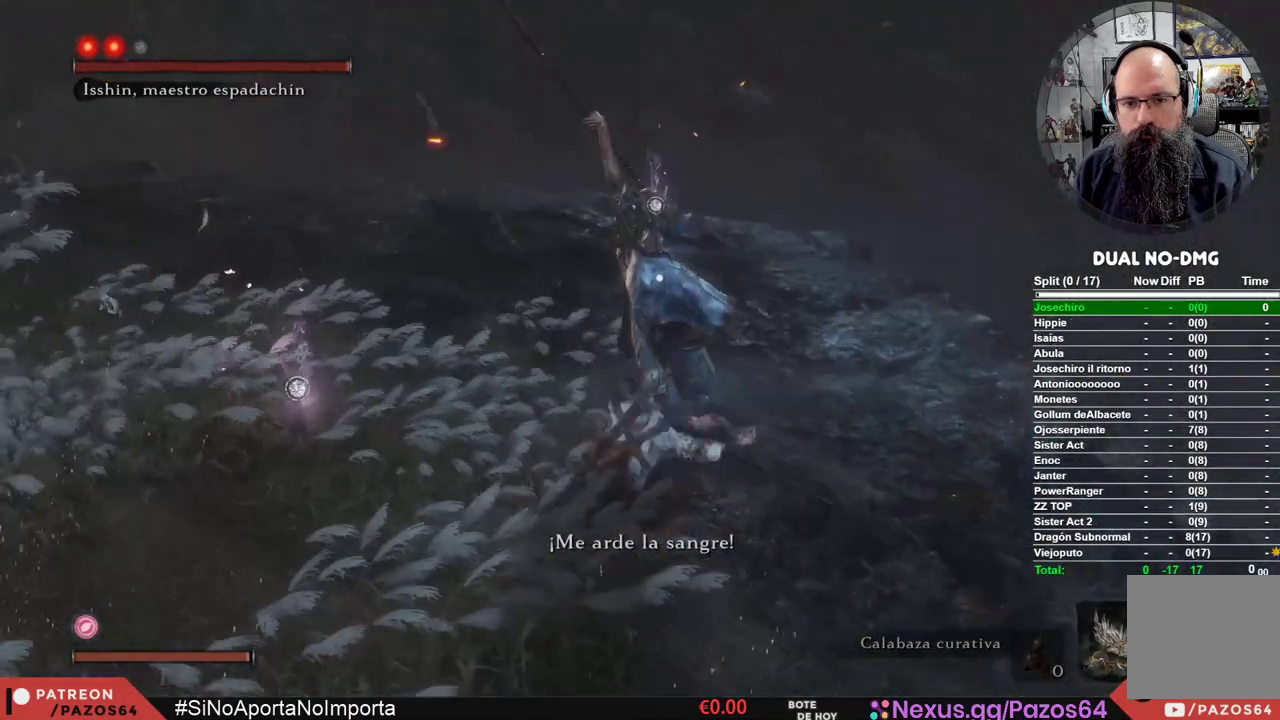
{"buttons": [], "left_stick": "center", "right_stick": "center", "events": [[200, "R1", "down"], [367, "R1", "up"]]}
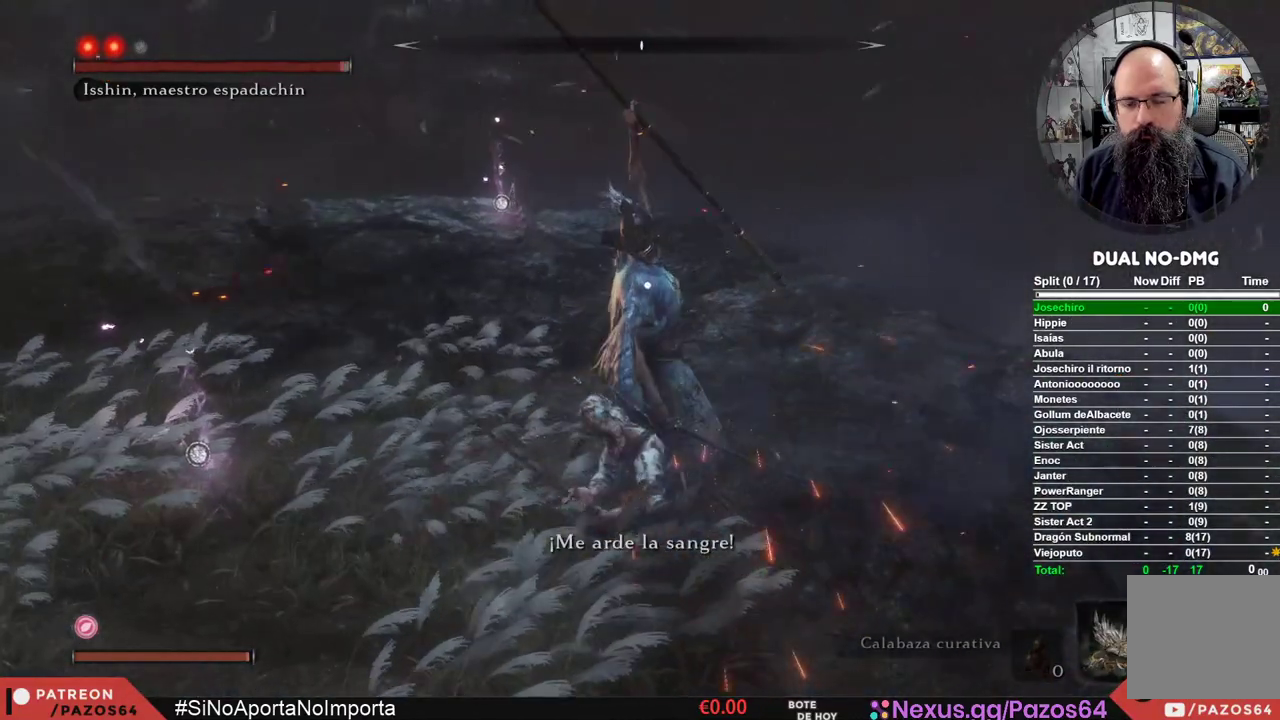
{"buttons": [], "left_stick": "center", "right_stick": "center", "events": [[283, "R1", "down"], [500, "R1", "up"]]}
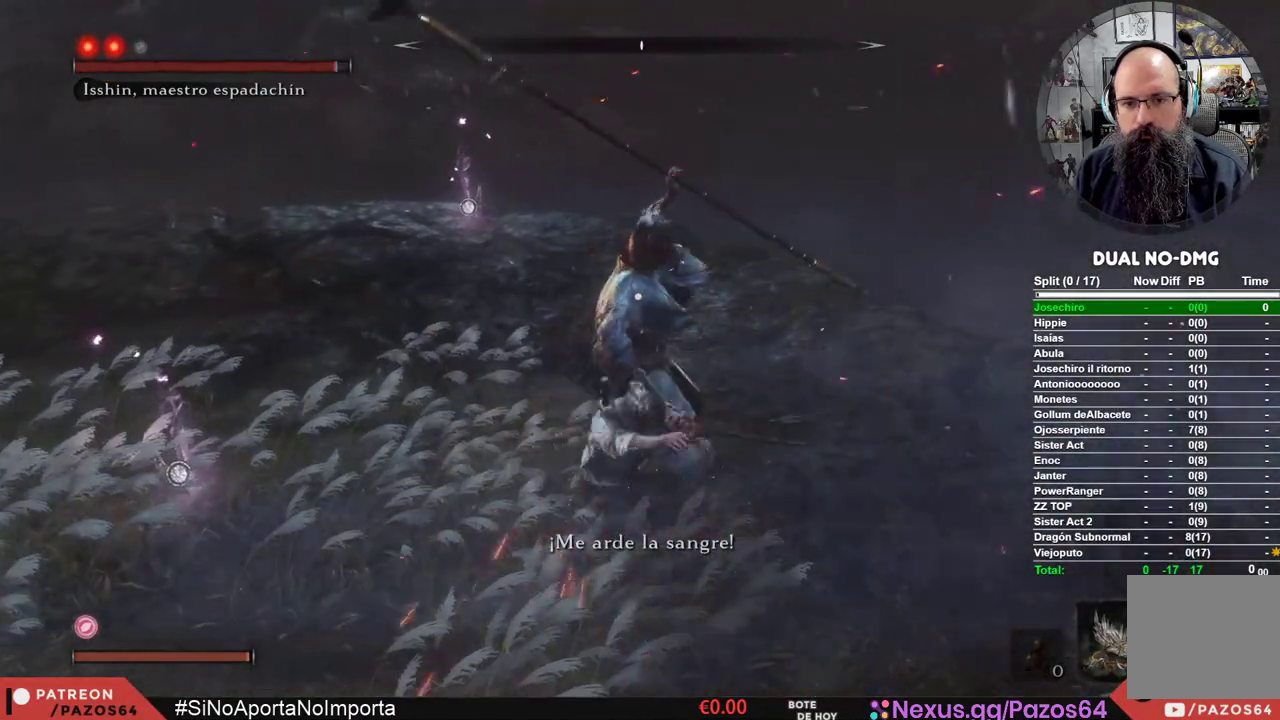
{"buttons": ["R1"], "left_stick": "center", "right_stick": "center", "events": [[400, "R1", "down"]]}
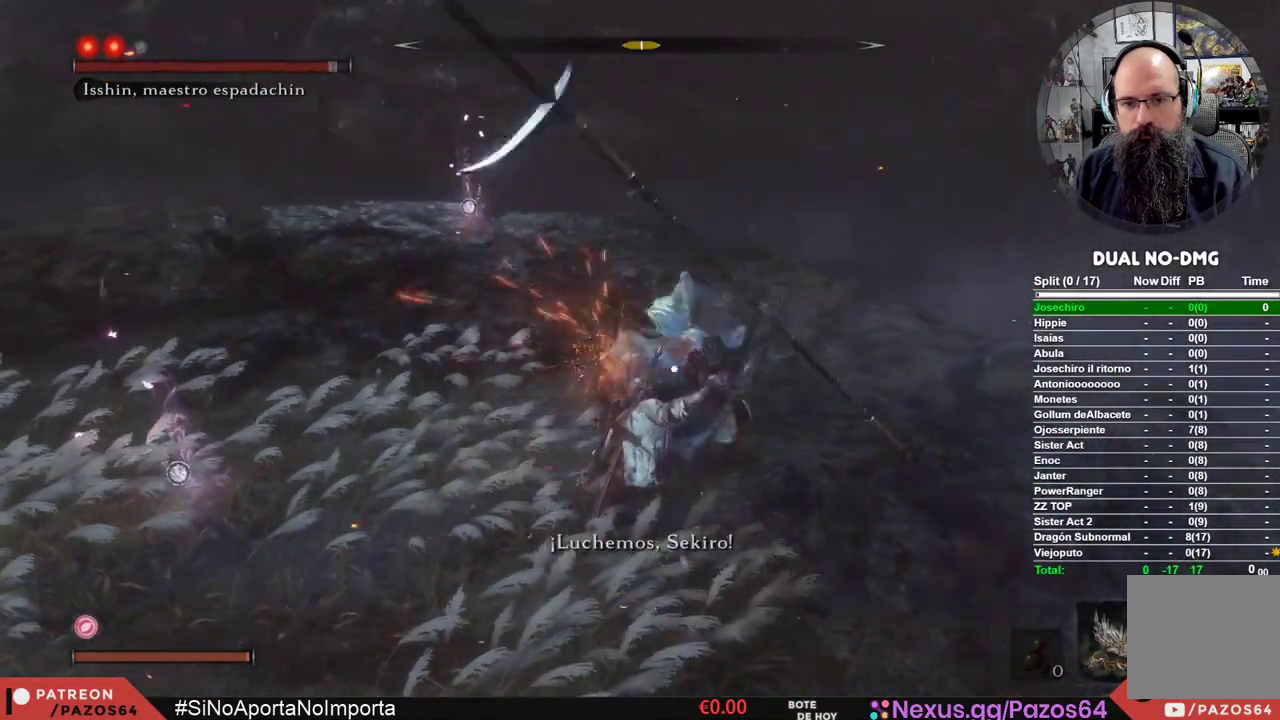
{"buttons": [], "left_stick": "center", "right_stick": "center", "events": [[117, "R1", "up"]]}
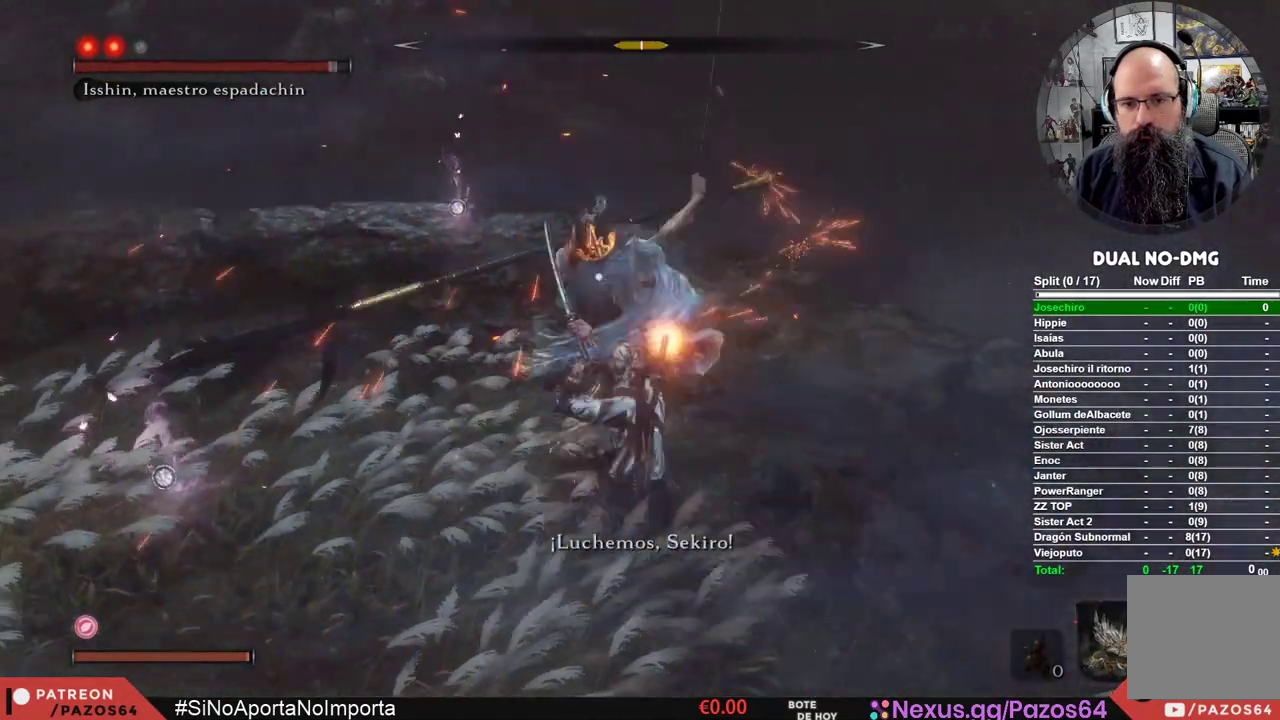
{"buttons": ["L1"], "left_stick": "center", "right_stick": "center", "events": [[333, "L1", "down"]]}
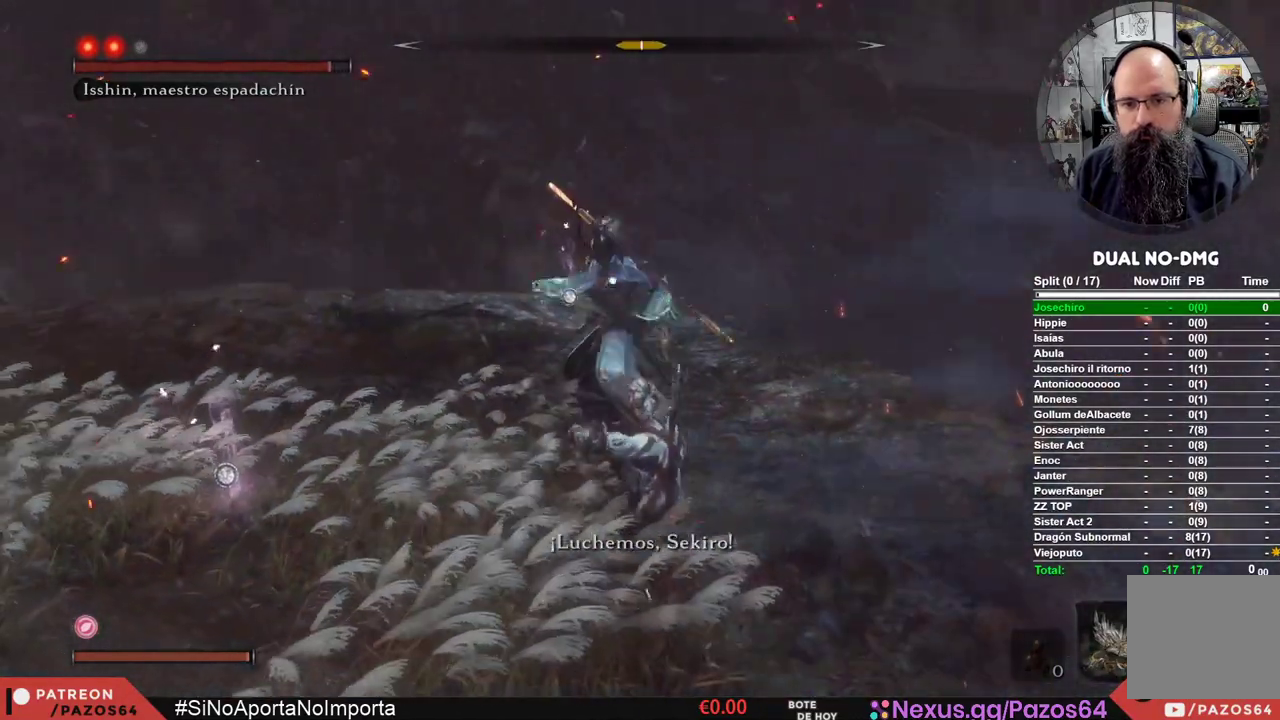
{"buttons": [], "left_stick": "up", "right_stick": "center", "events": [[217, "L1", "up"], [350, "left_stick", "up"]]}
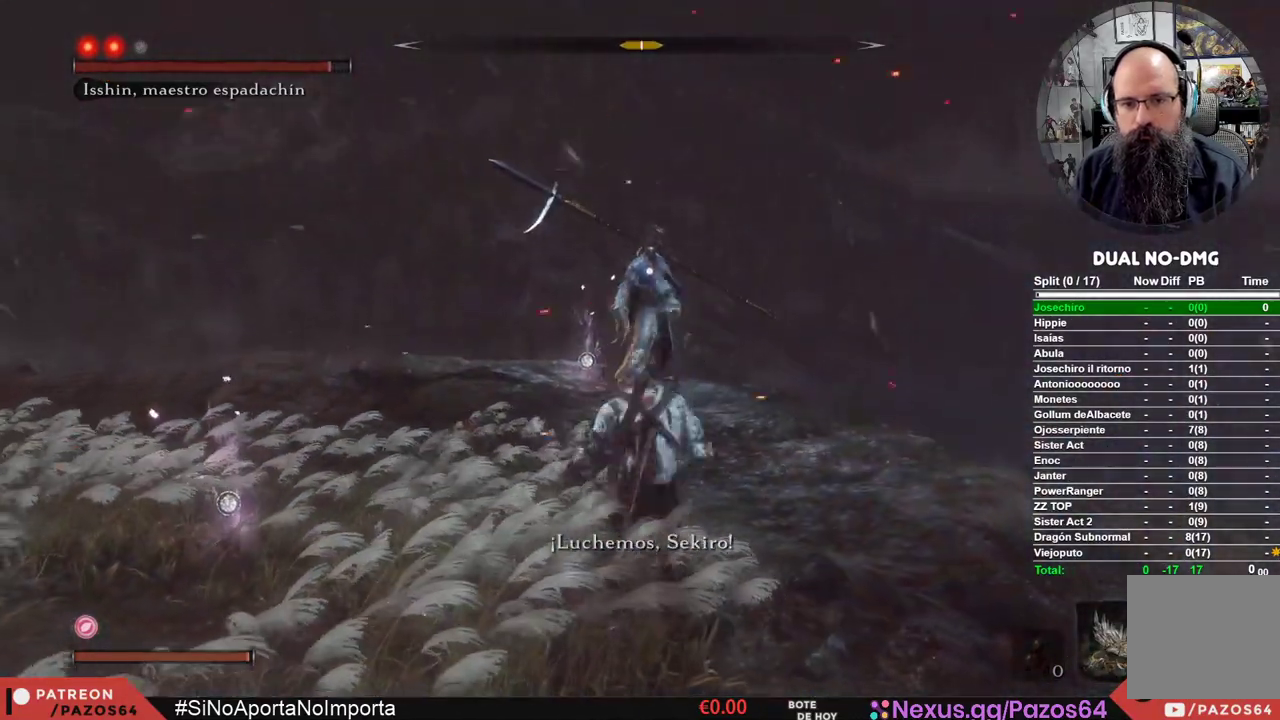
{"buttons": [], "left_stick": "up", "right_stick": "center", "events": []}
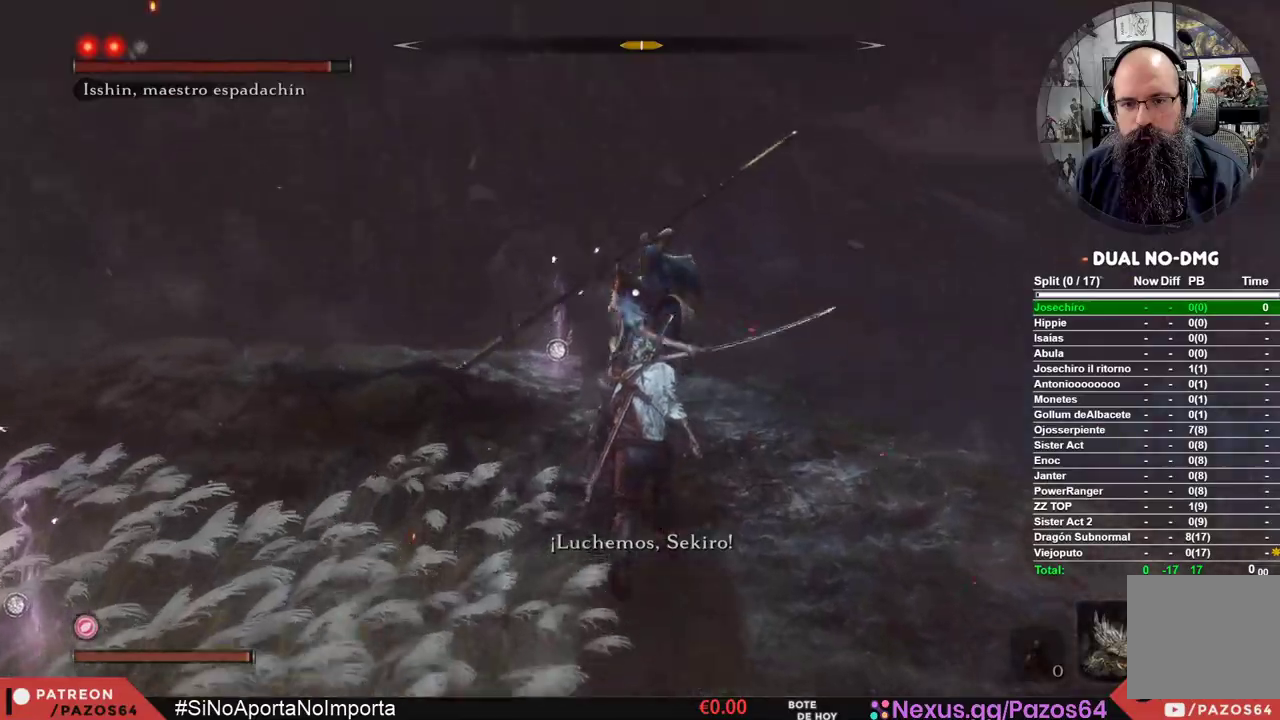
{"buttons": [], "left_stick": "center", "right_stick": "center", "events": [[133, "left_stick", "center"], [167, "L1", "down"], [467, "L1", "up"]]}
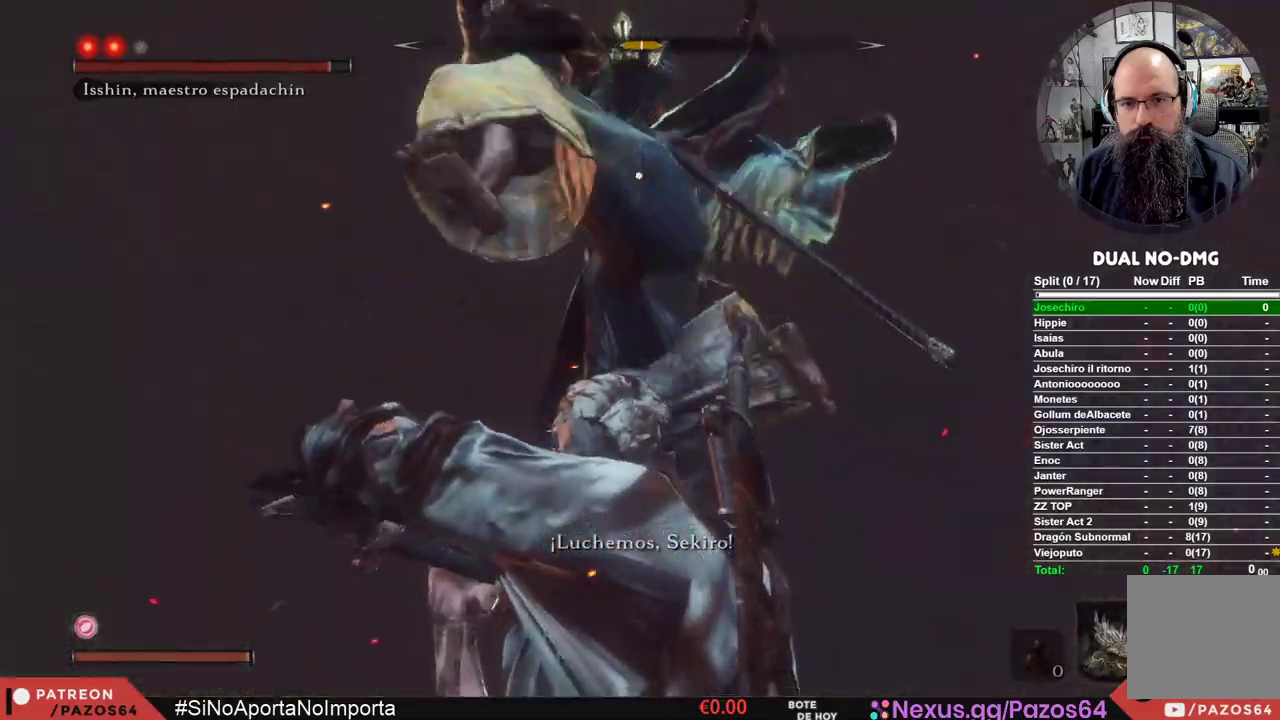
{"buttons": [], "left_stick": "up", "right_stick": "center", "events": [[217, "B", "down"], [217, "left_stick", "up"], [500, "B", "up"]]}
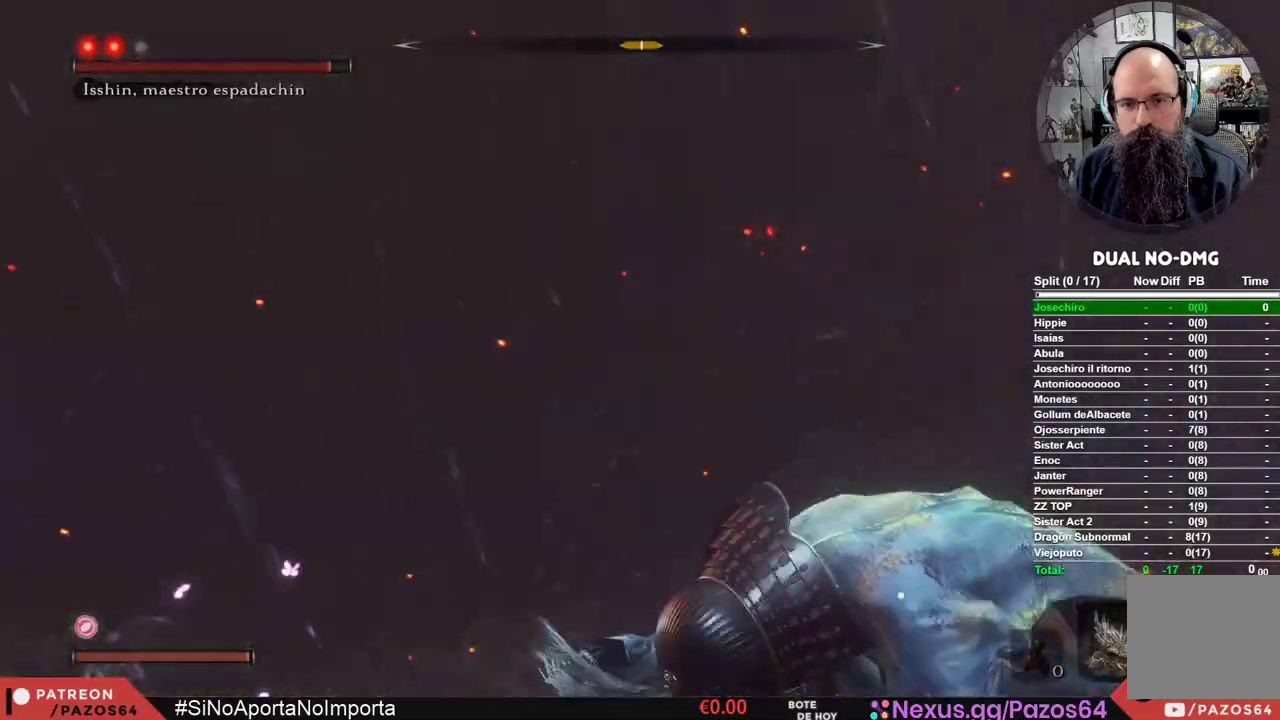
{"buttons": [], "left_stick": "center", "right_stick": "center", "events": [[83, "R1", "down"], [300, "R1", "up"], [450, "left_stick", "center"]]}
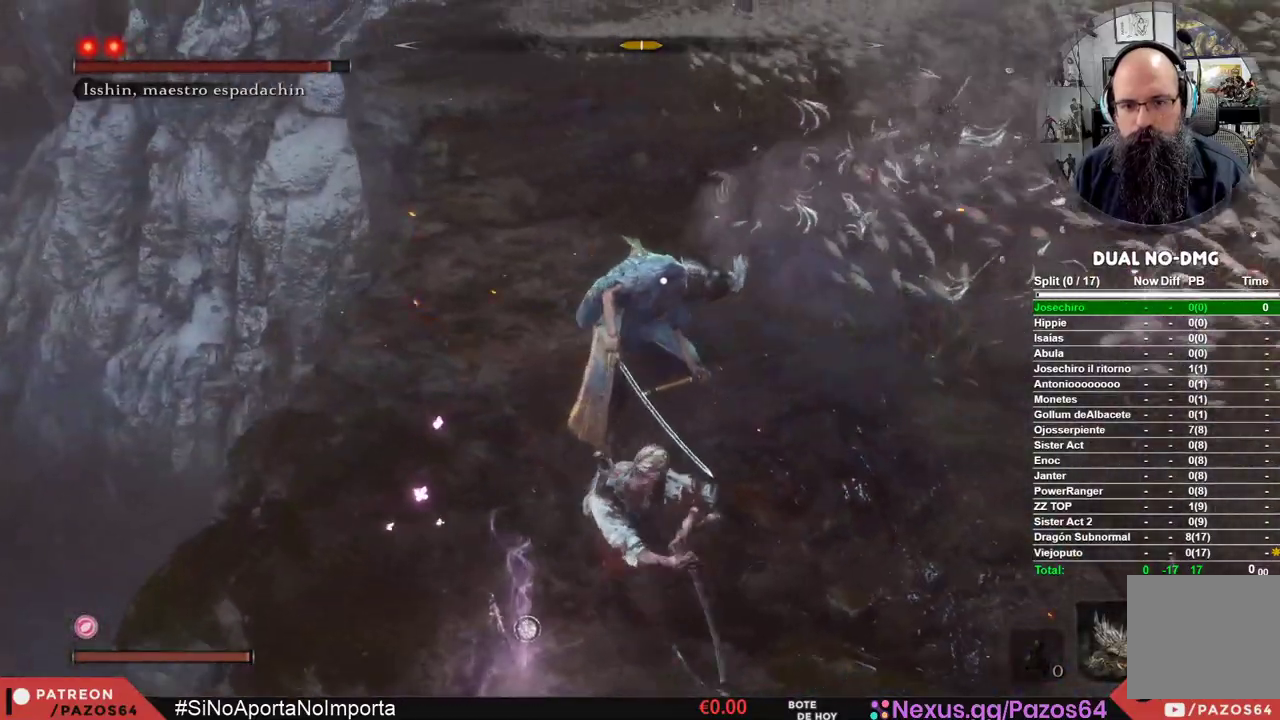
{"buttons": ["R1"], "left_stick": "center", "right_stick": "center", "events": [[367, "R1", "down"]]}
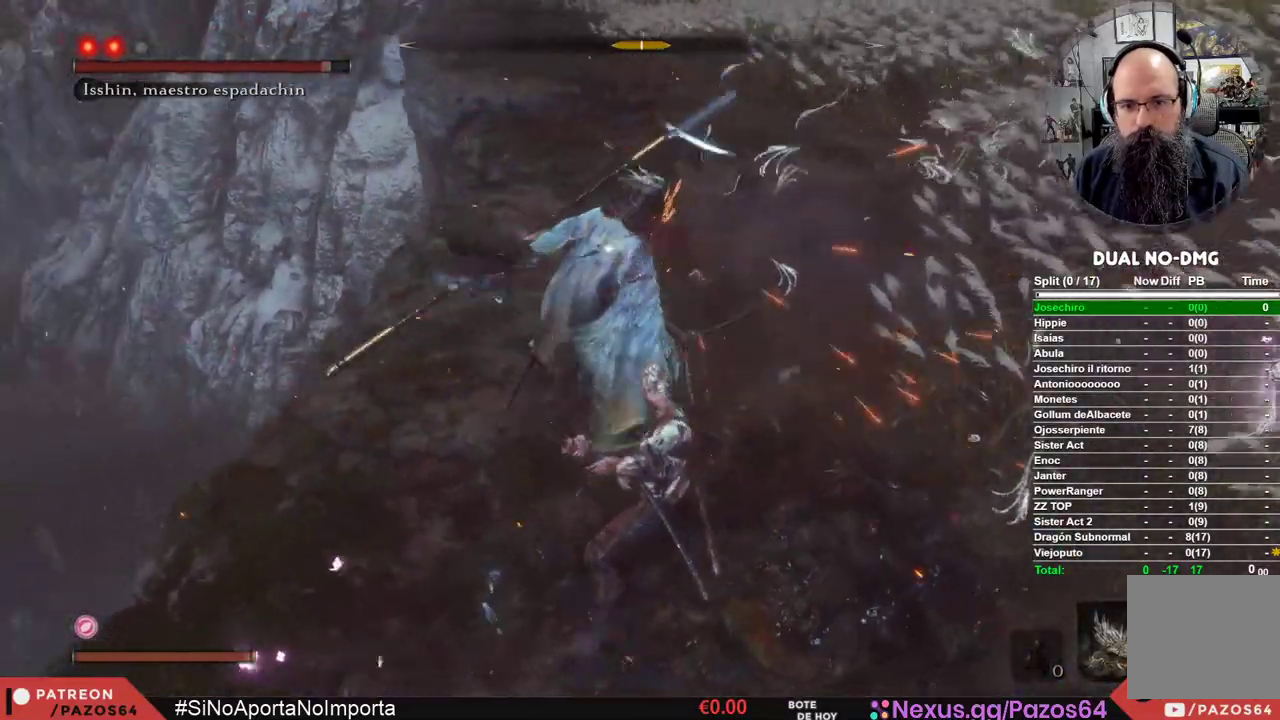
{"buttons": ["R1"], "left_stick": "center", "right_stick": "center", "events": [[67, "R1", "up"], [433, "R1", "down"]]}